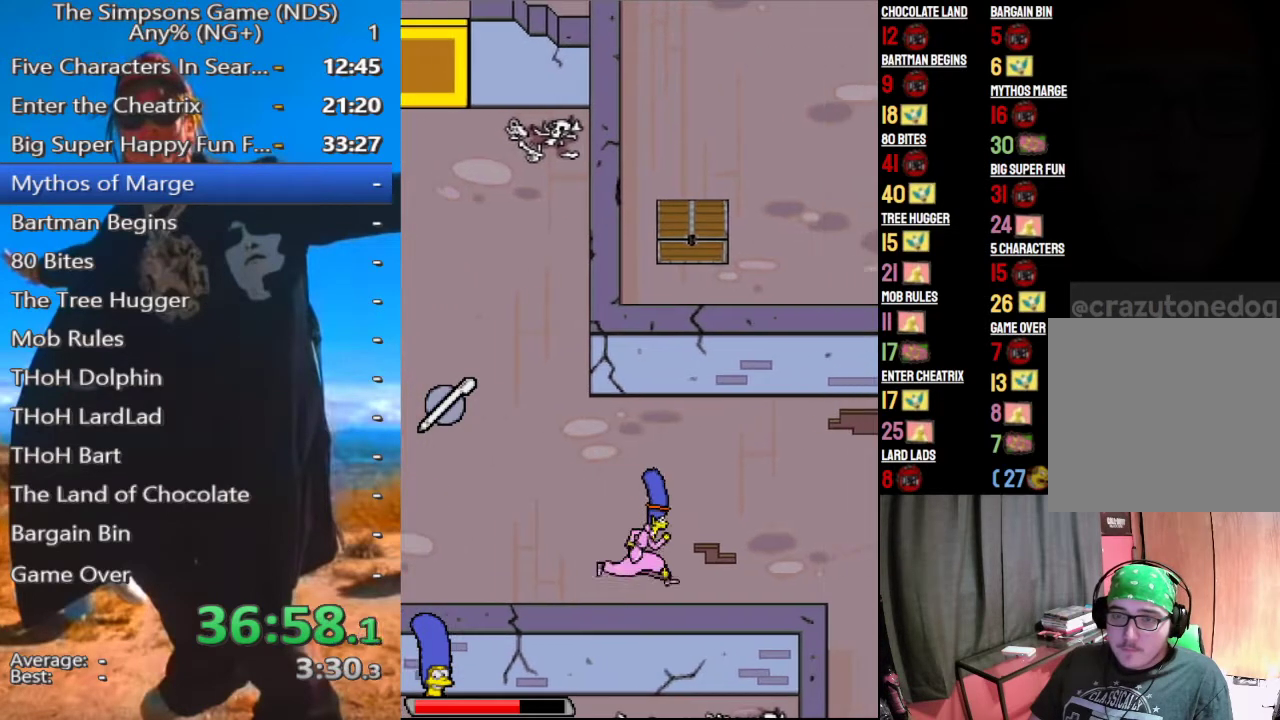
Gameplay with a controller (Xbox layout); each line is a JSON object with the inputs held at the frame after it. "events" lists button and stick changes between this image and that frame as [ms after this image, input, new state], when the widget could be followed in between.
{"buttons": [], "left_stick": "center", "right_stick": "center", "events": []}
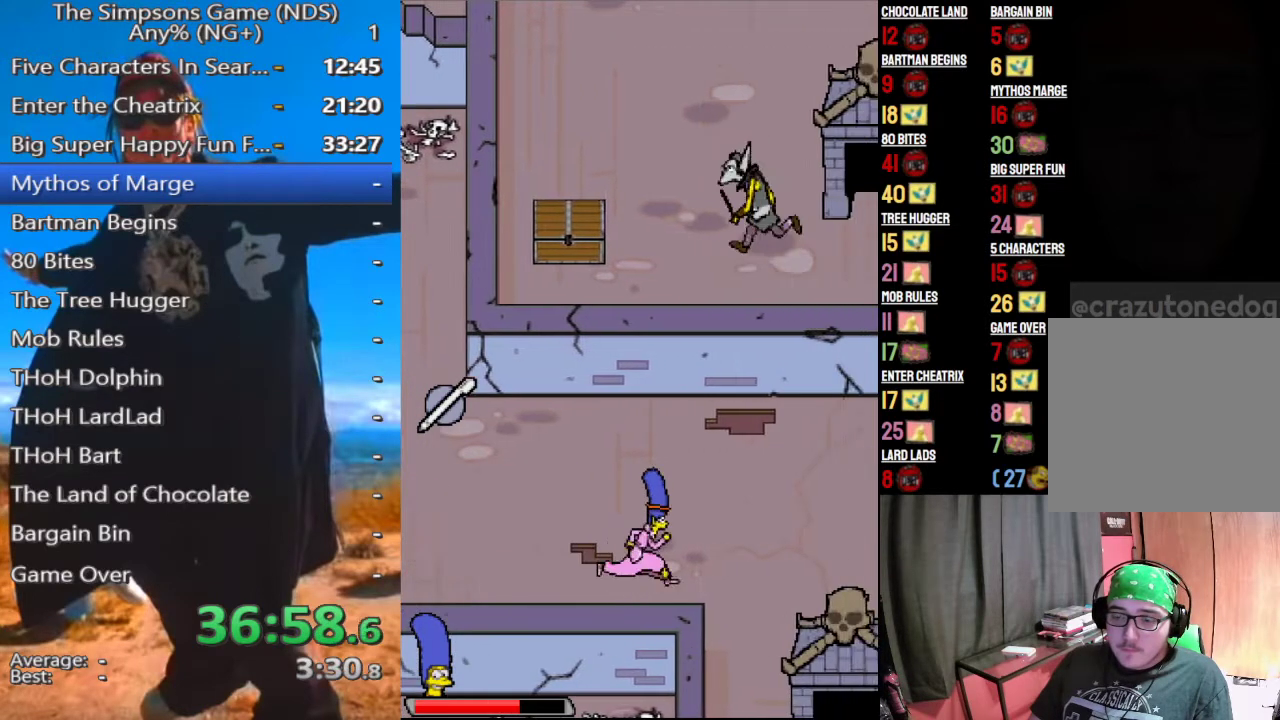
{"buttons": [], "left_stick": "down", "right_stick": "center", "events": [[312, "left_stick", "down"]]}
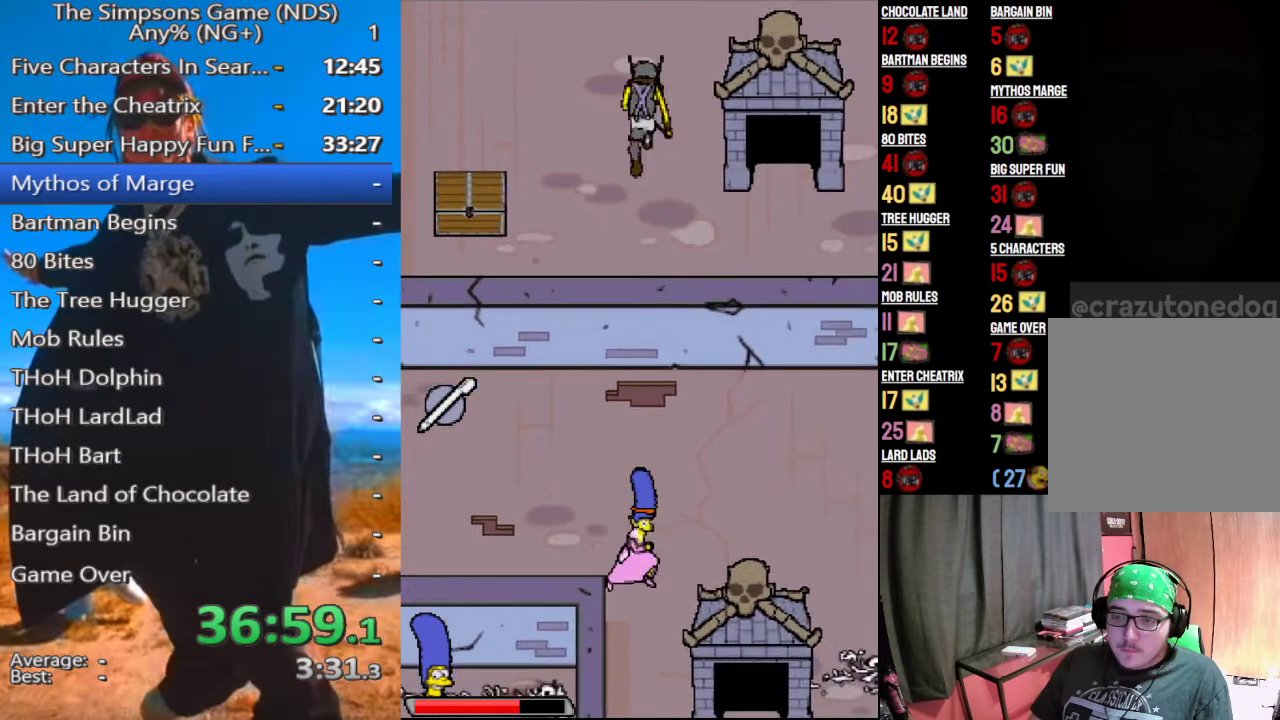
{"buttons": [], "left_stick": "down-left", "right_stick": "center", "events": [[458, "left_stick", "down-left"]]}
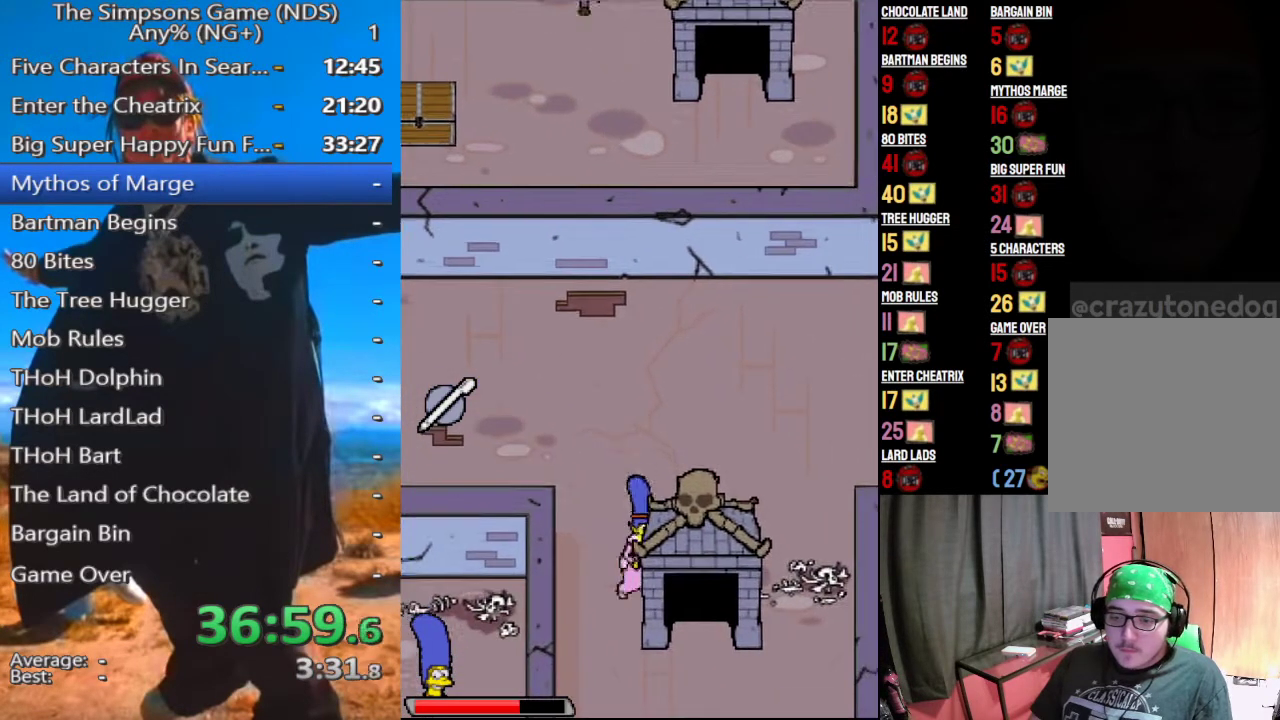
{"buttons": [], "left_stick": "up-left", "right_stick": "center", "events": [[271, "left_stick", "down"], [375, "left_stick", "center"], [458, "left_stick", "up-left"]]}
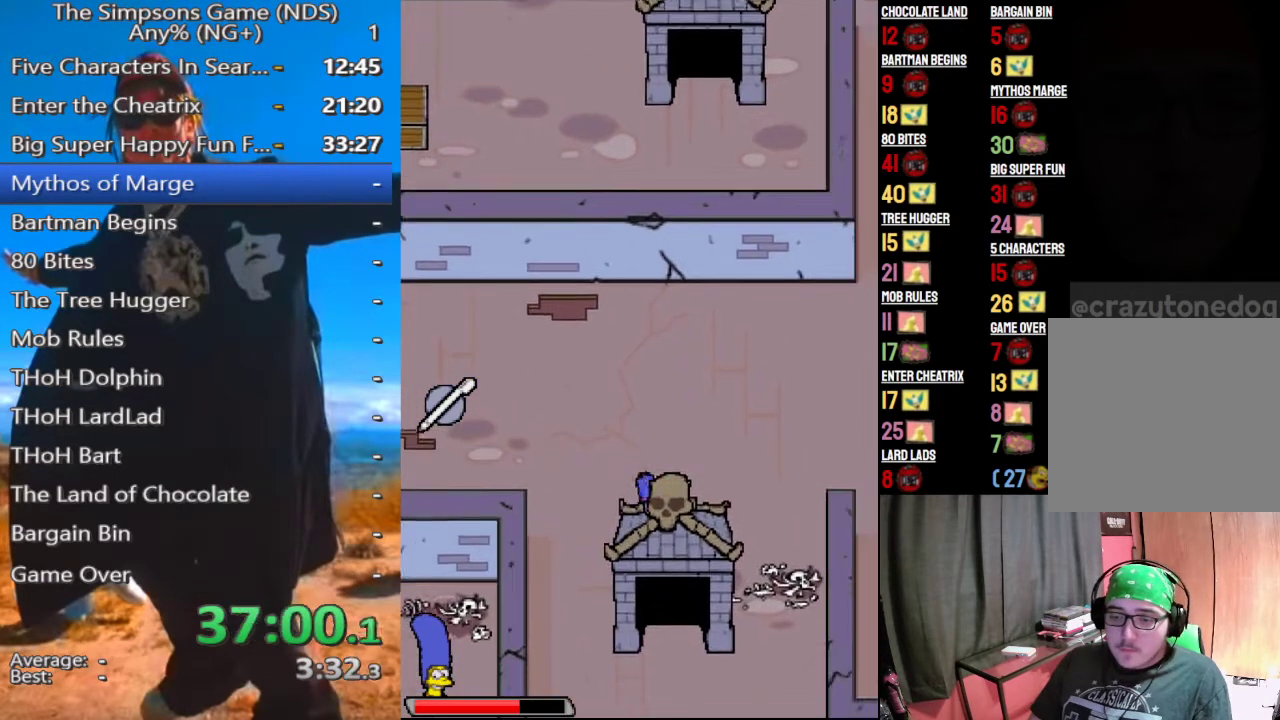
{"buttons": [], "left_stick": "up", "right_stick": "center", "events": [[250, "left_stick", "up"]]}
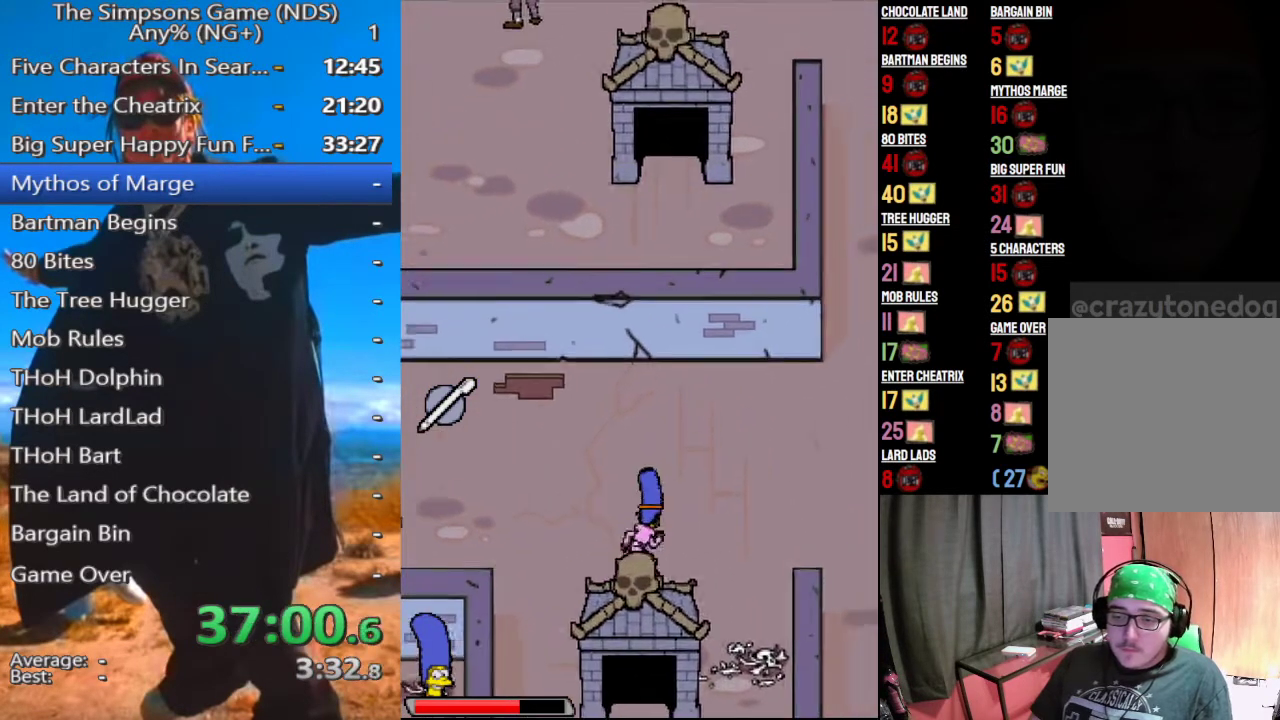
{"buttons": [], "left_stick": "up", "right_stick": "center", "events": []}
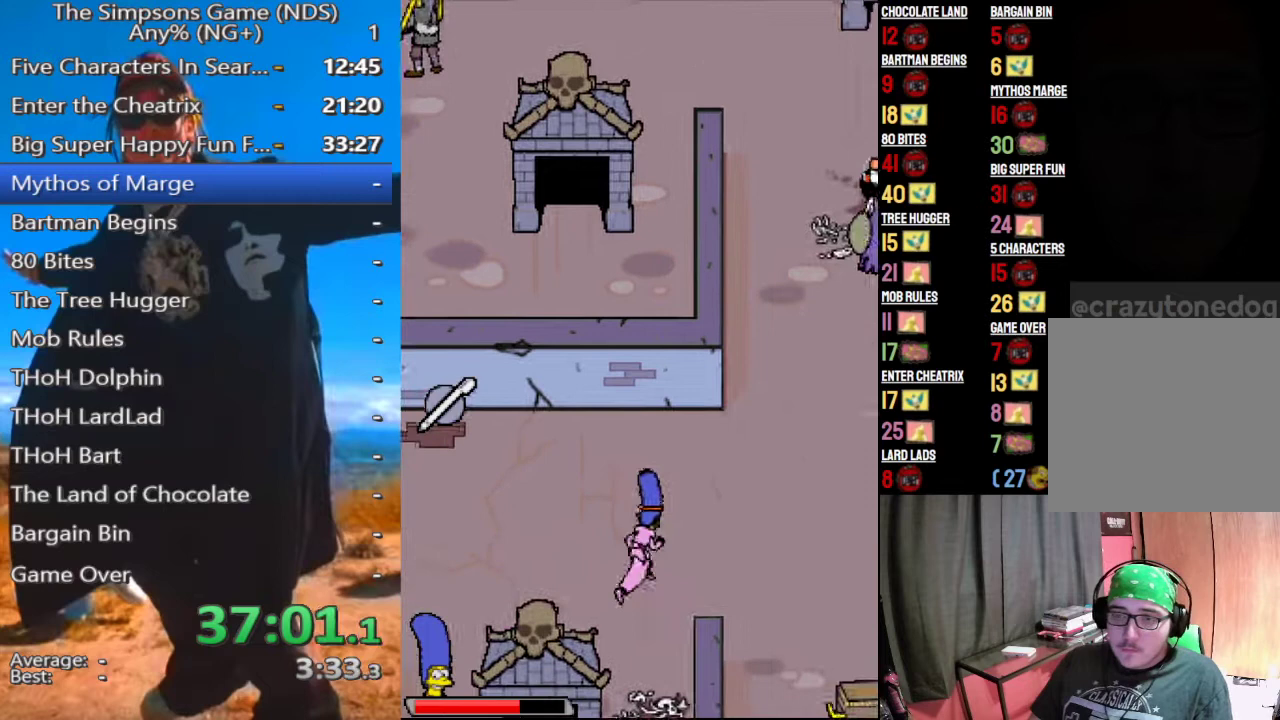
{"buttons": [], "left_stick": "up", "right_stick": "center", "events": []}
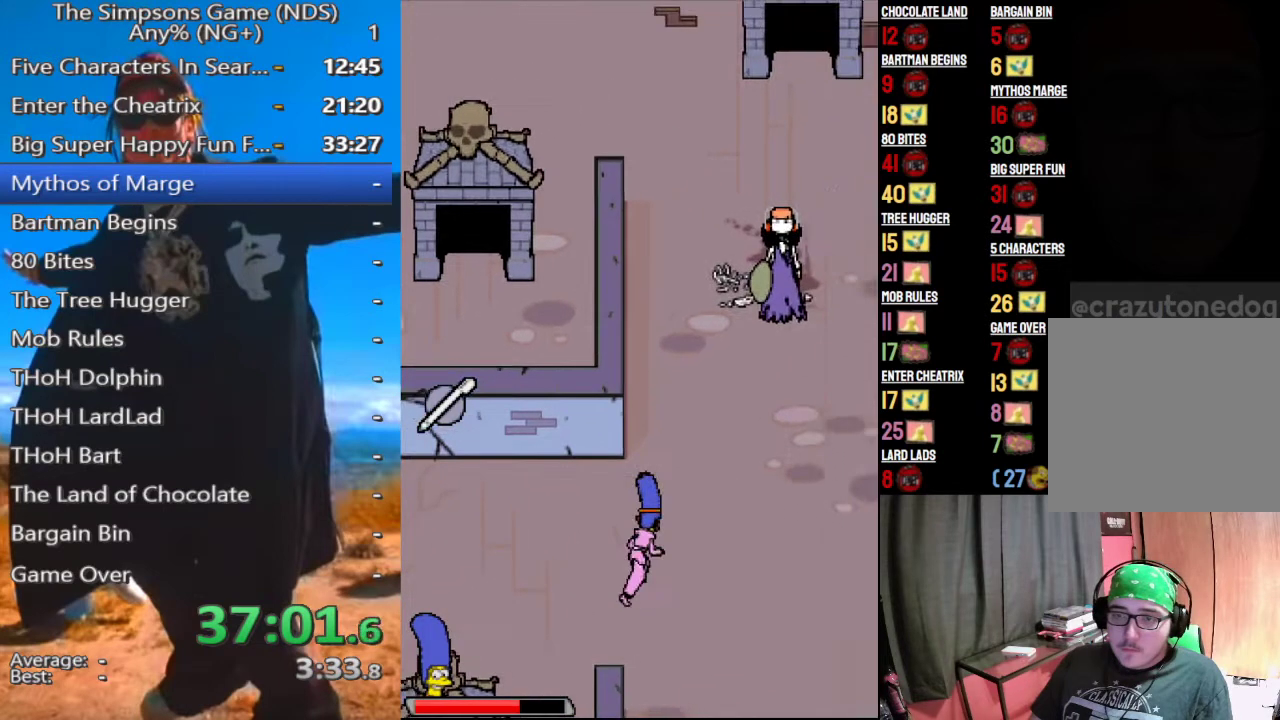
{"buttons": [], "left_stick": "up-left", "right_stick": "center", "events": [[83, "left_stick", "up-left"]]}
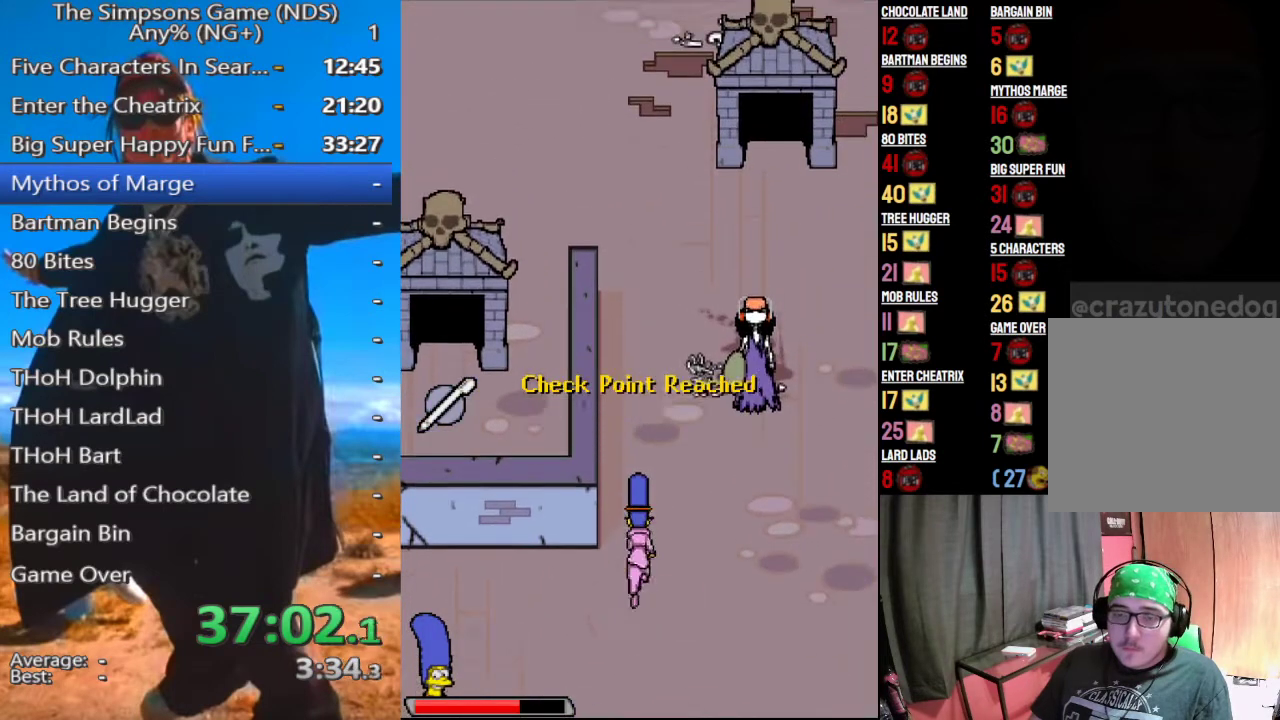
{"buttons": [], "left_stick": "up-left", "right_stick": "center", "events": []}
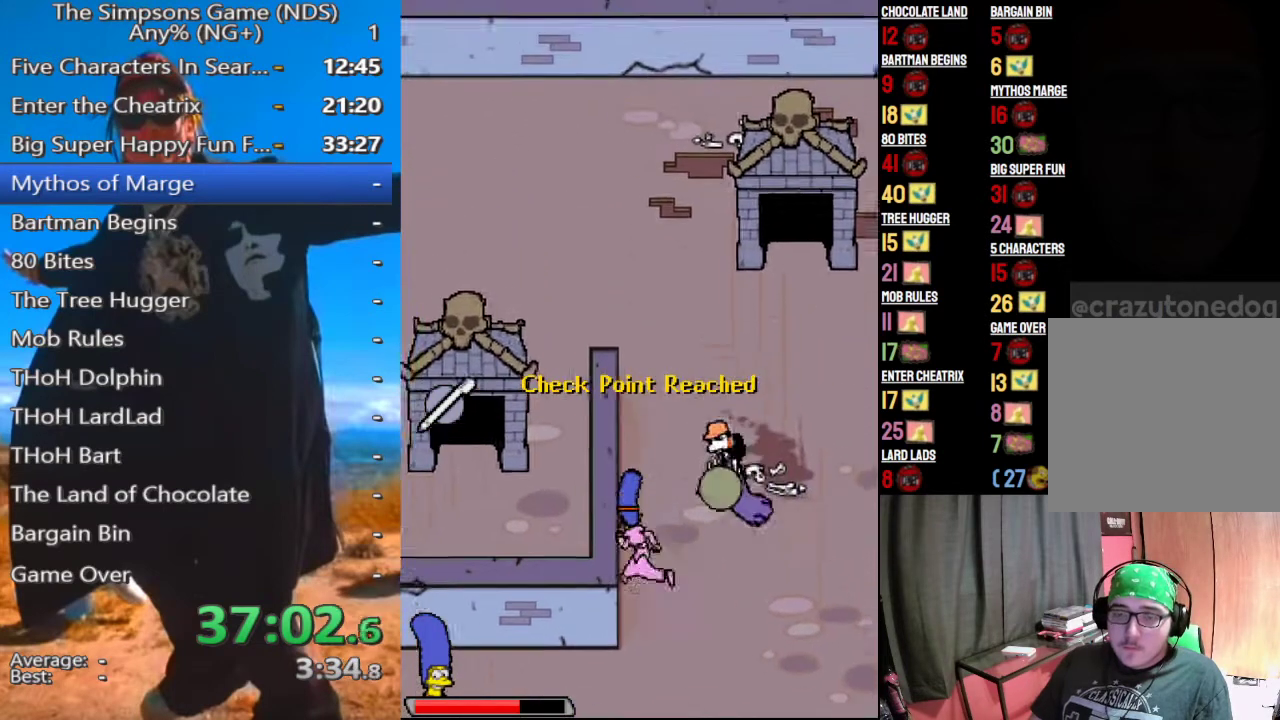
{"buttons": [], "left_stick": "up-left", "right_stick": "center", "events": []}
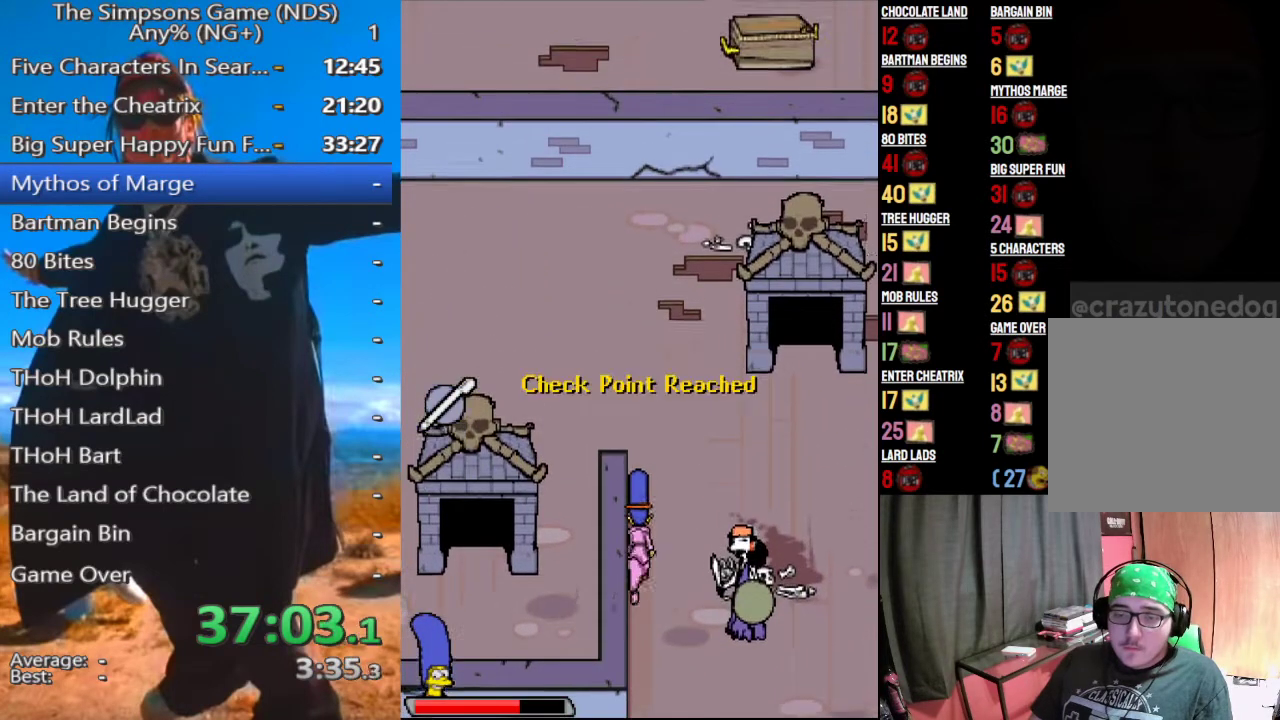
{"buttons": [], "left_stick": "up-left", "right_stick": "center", "events": []}
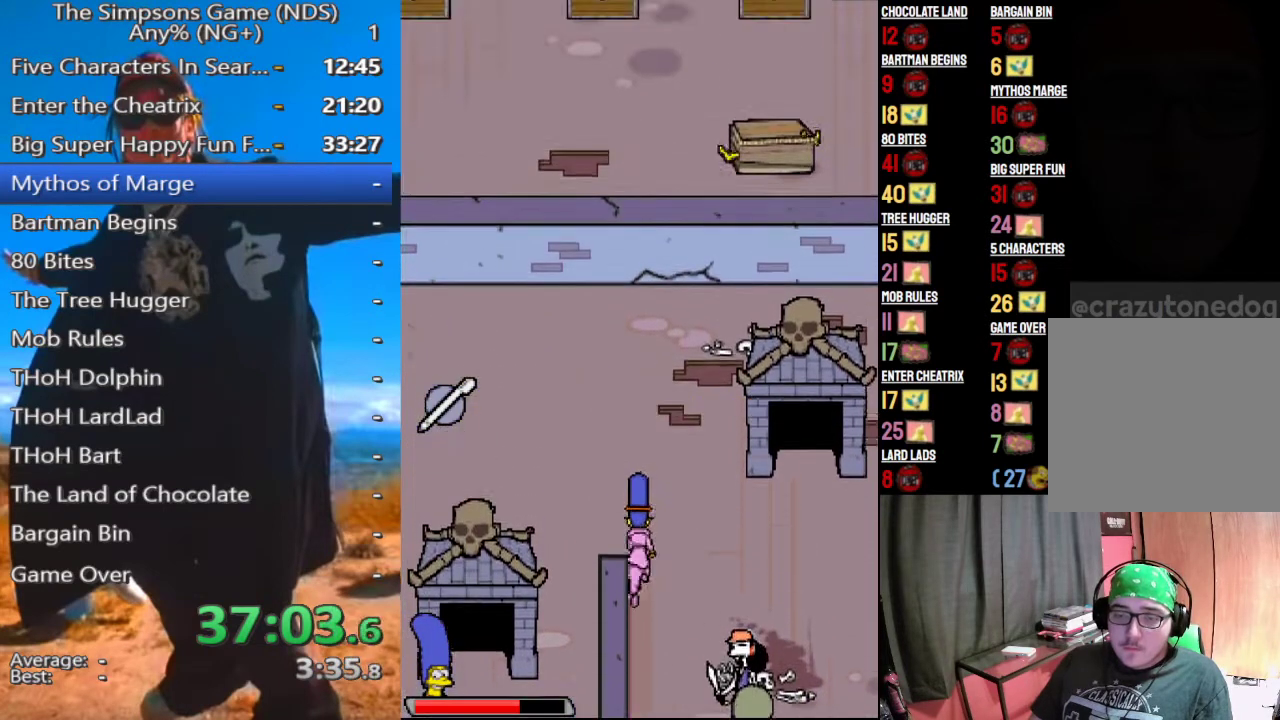
{"buttons": [], "left_stick": "left", "right_stick": "center", "events": [[146, "left_stick", "left"]]}
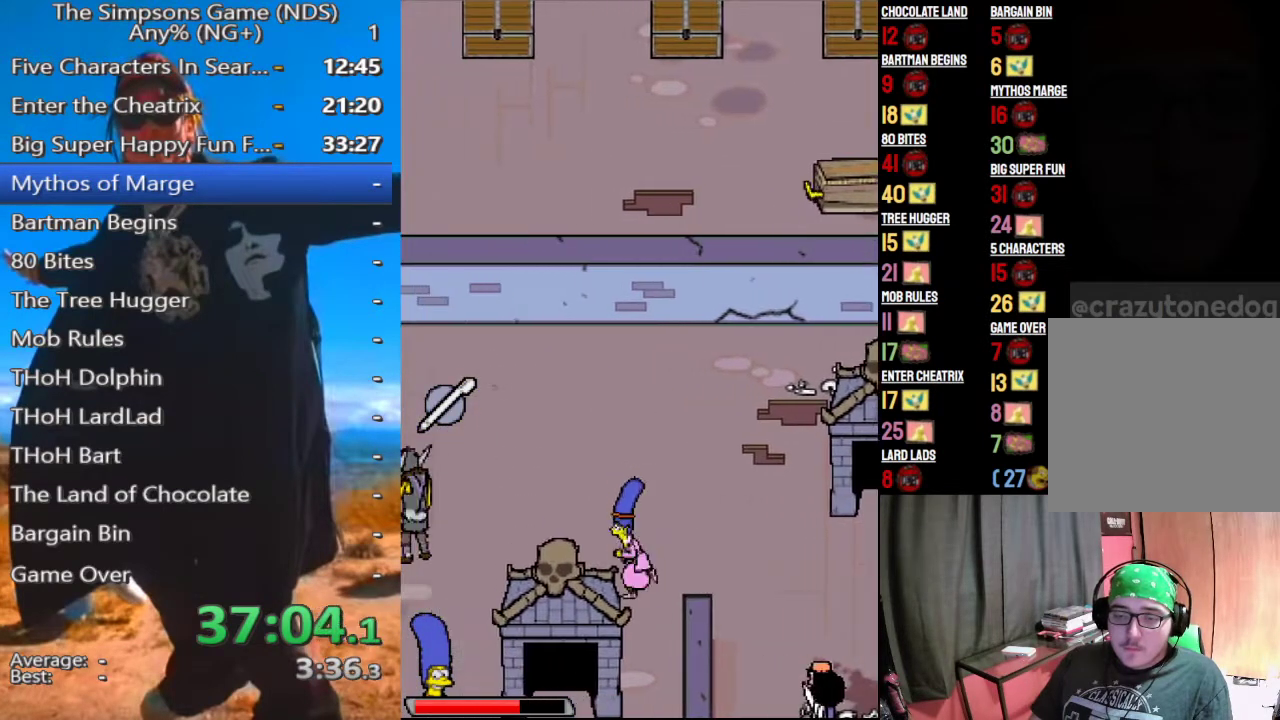
{"buttons": [], "left_stick": "left", "right_stick": "center", "events": [[188, "X", "down"], [292, "X", "up"], [375, "X", "down"], [500, "X", "up"]]}
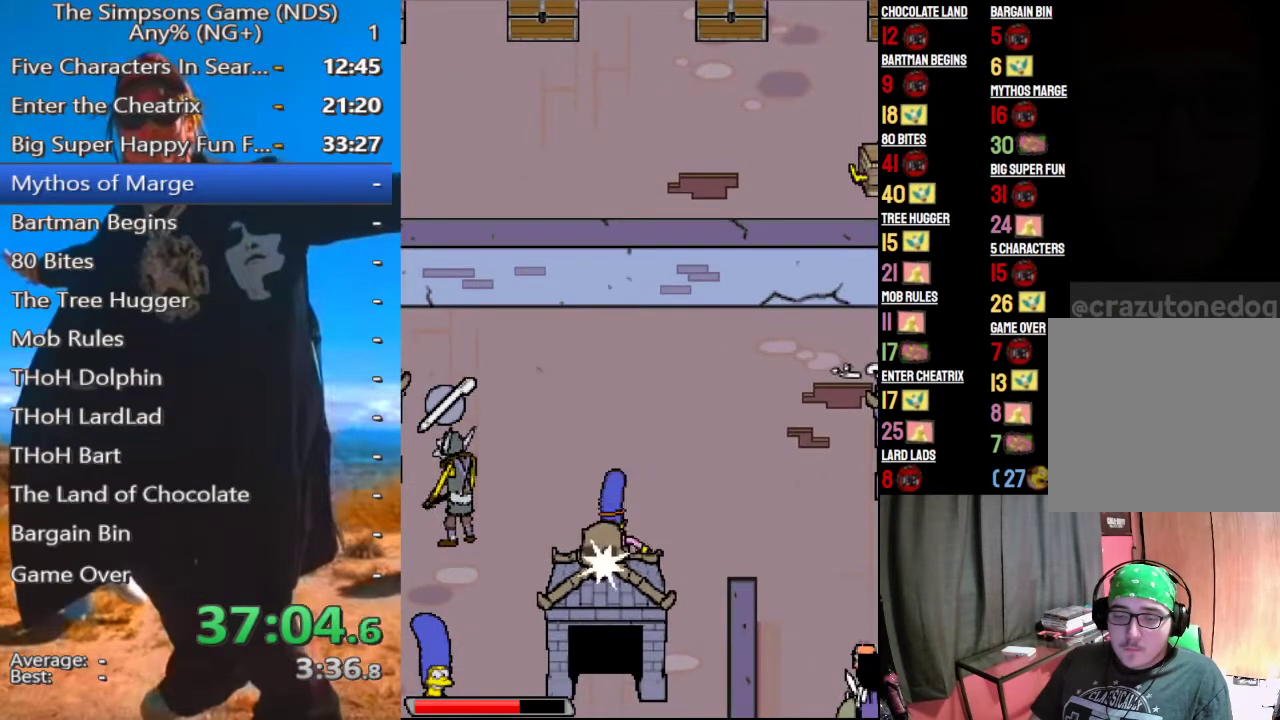
{"buttons": [], "left_stick": "left", "right_stick": "center", "events": [[62, "X", "down"], [167, "X", "up"], [229, "X", "down"], [354, "X", "up"], [417, "X", "down"], [500, "X", "up"]]}
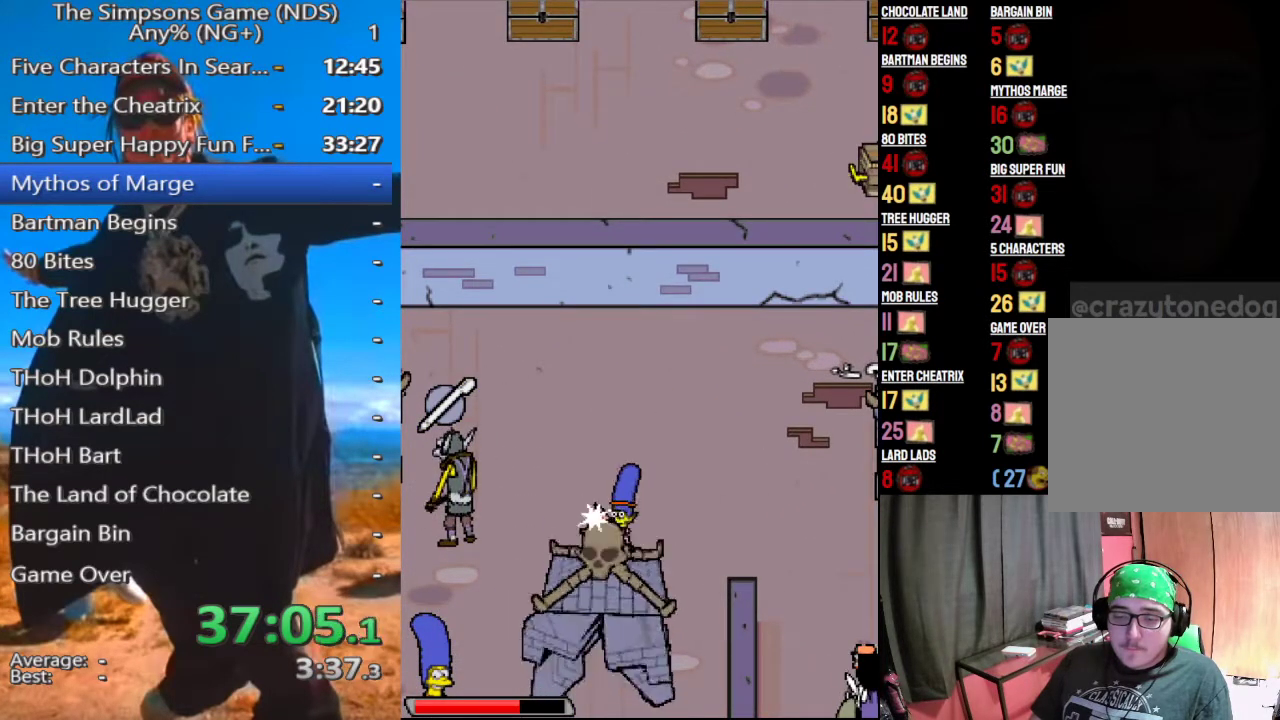
{"buttons": [], "left_stick": "left", "right_stick": "center", "events": [[83, "X", "down"], [188, "X", "up"]]}
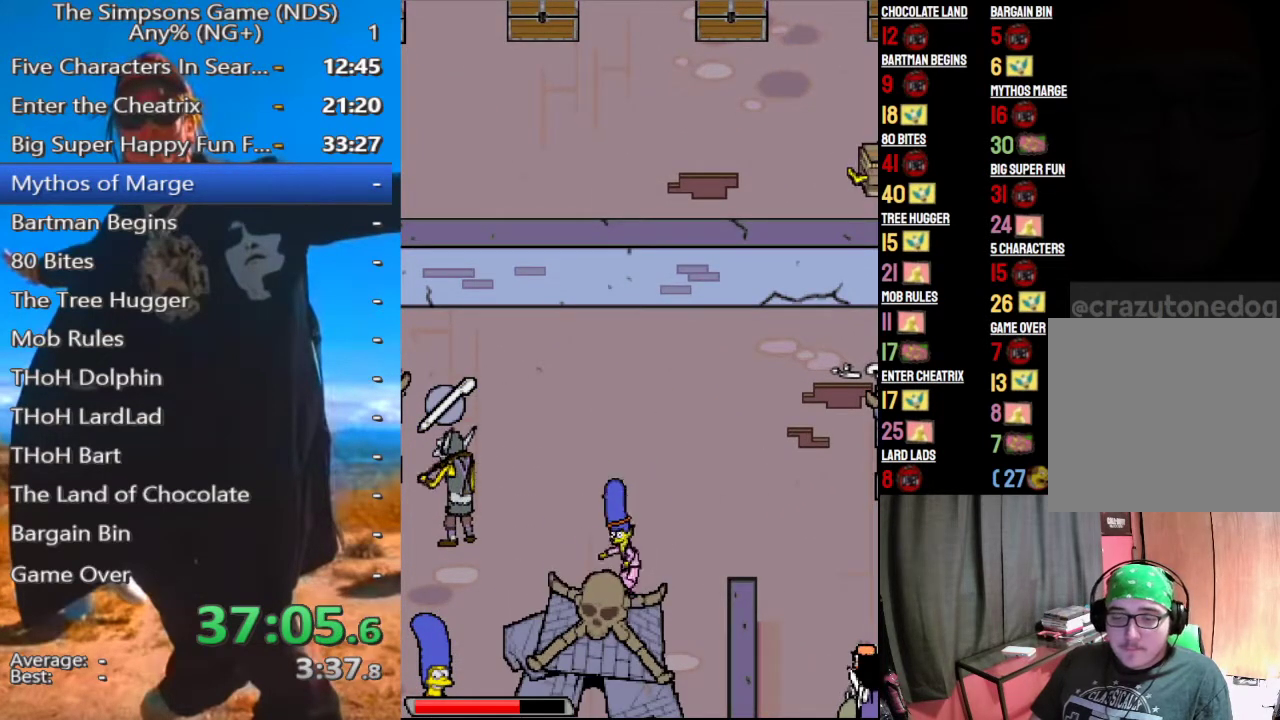
{"buttons": [], "left_stick": "left", "right_stick": "center", "events": []}
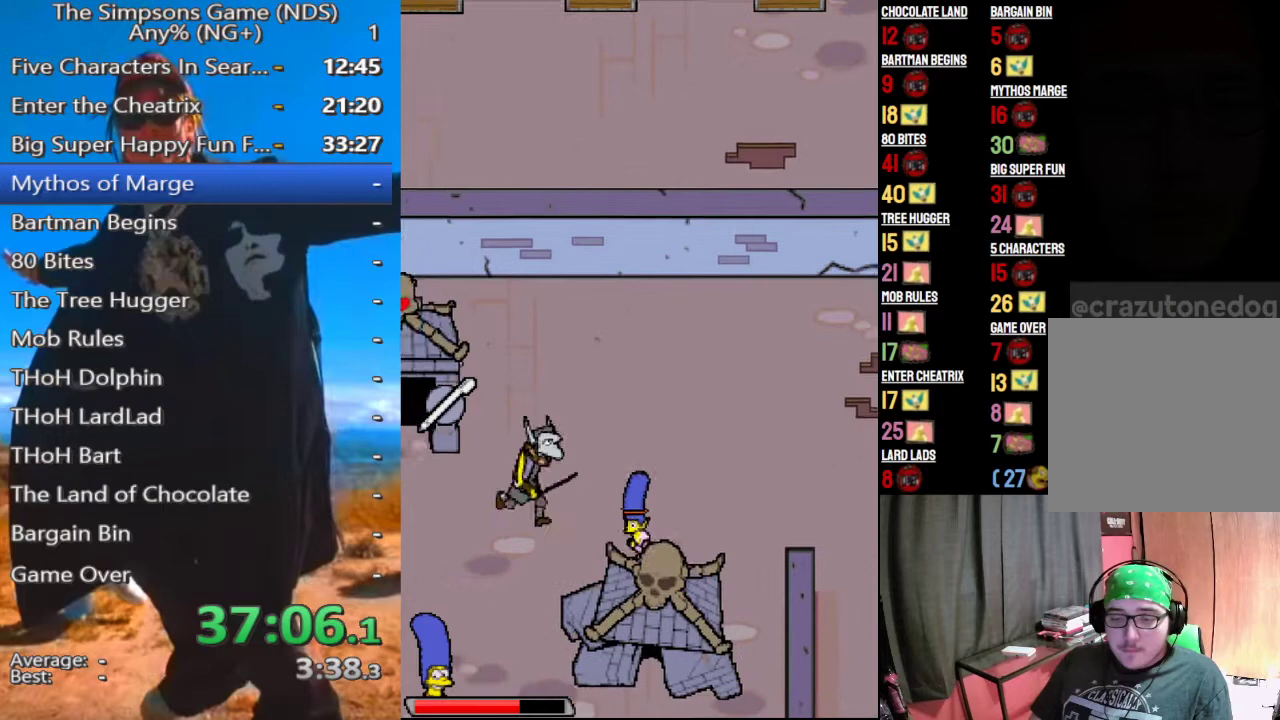
{"buttons": [], "left_stick": "up-left", "right_stick": "center", "events": [[417, "left_stick", "up-left"]]}
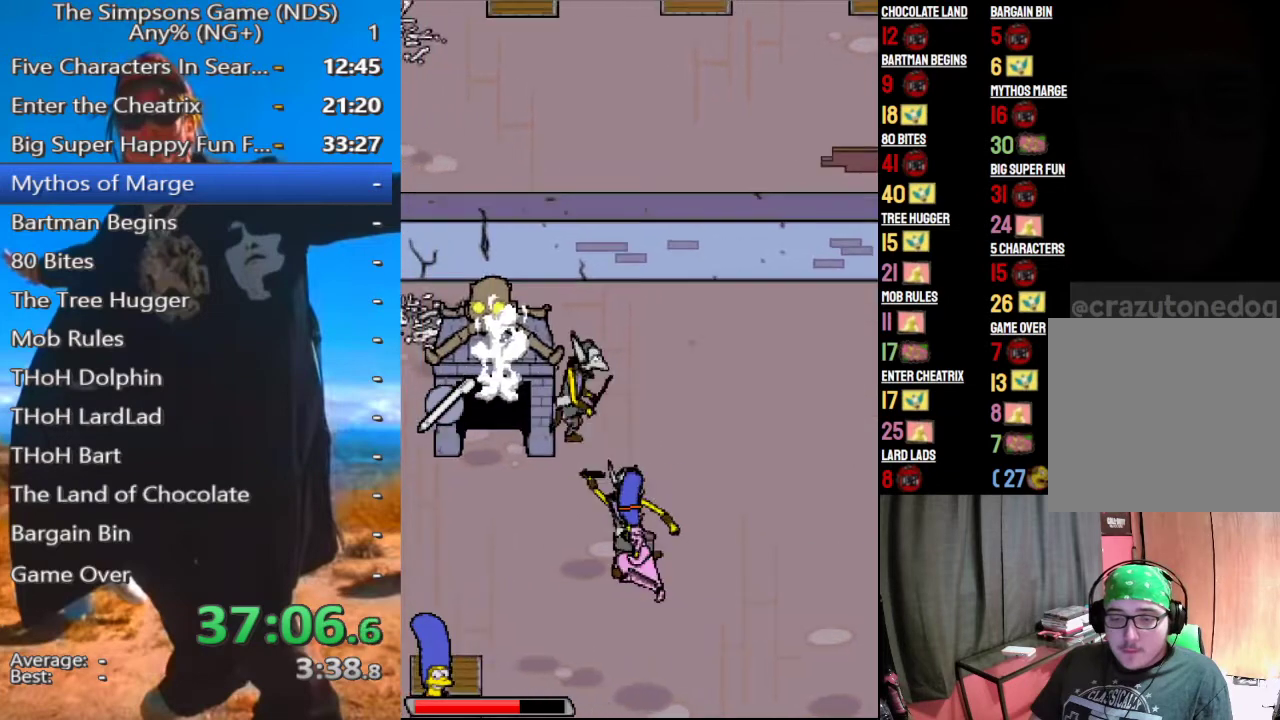
{"buttons": [], "left_stick": "left", "right_stick": "center", "events": [[500, "left_stick", "left"]]}
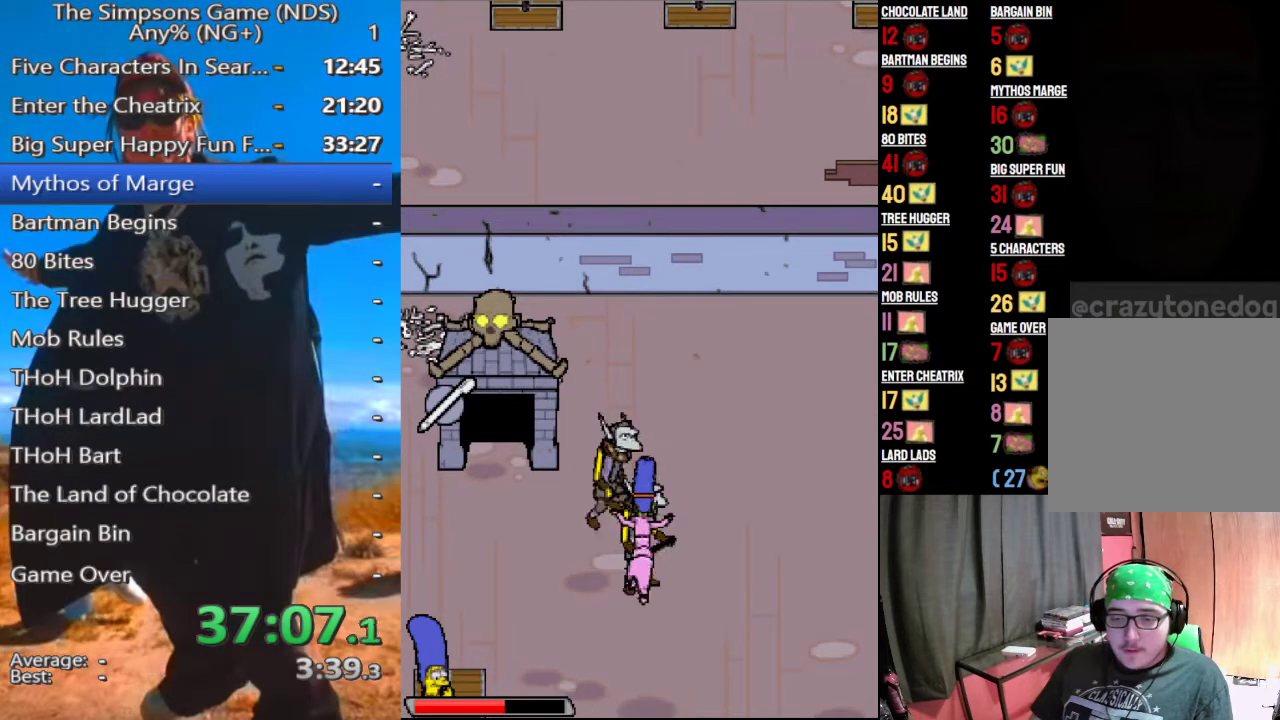
{"buttons": [], "left_stick": "left", "right_stick": "center", "events": []}
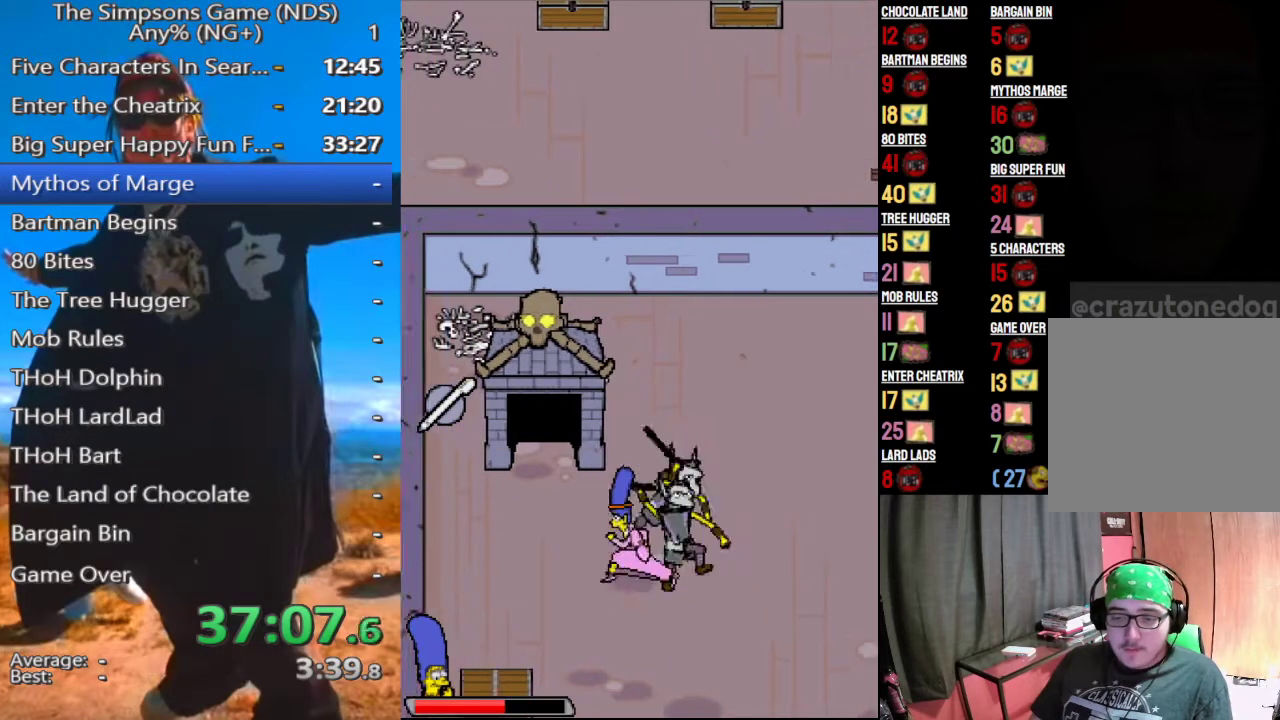
{"buttons": [], "left_stick": "up-left", "right_stick": "center", "events": [[208, "left_stick", "up-left"]]}
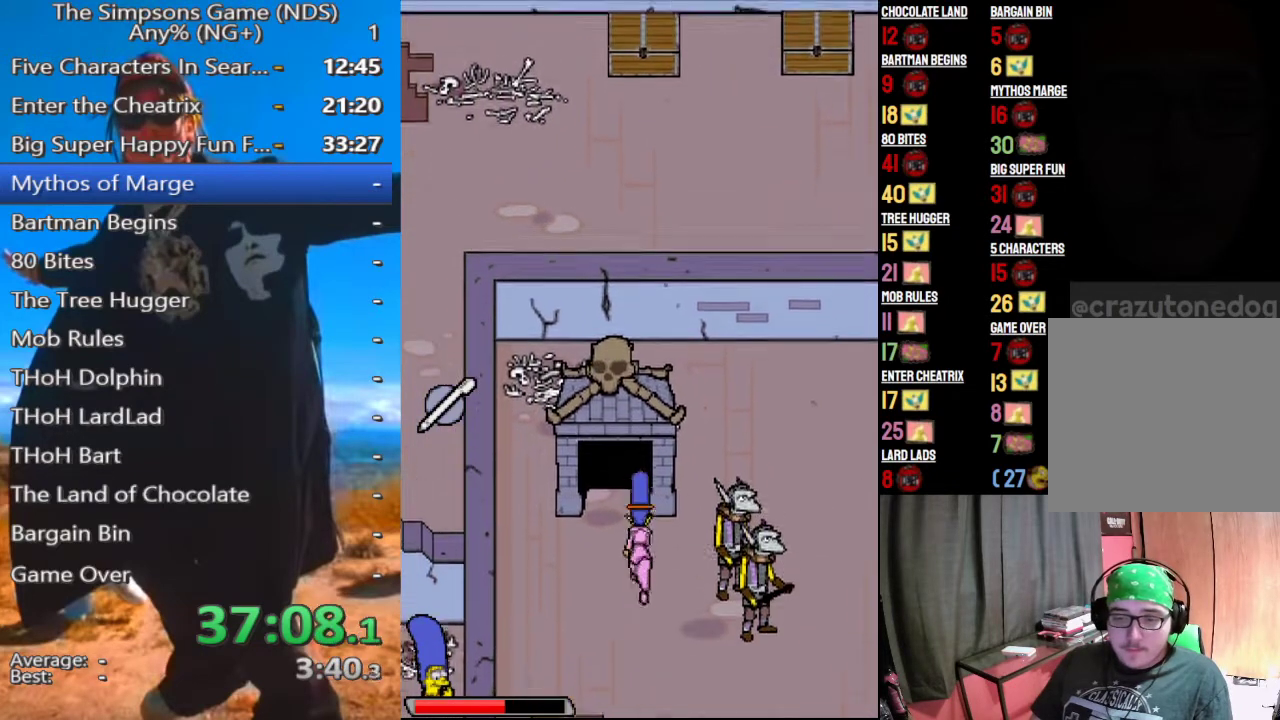
{"buttons": ["X"], "left_stick": "up-left", "right_stick": "center", "events": [[250, "X", "down"], [354, "X", "up"], [417, "X", "down"]]}
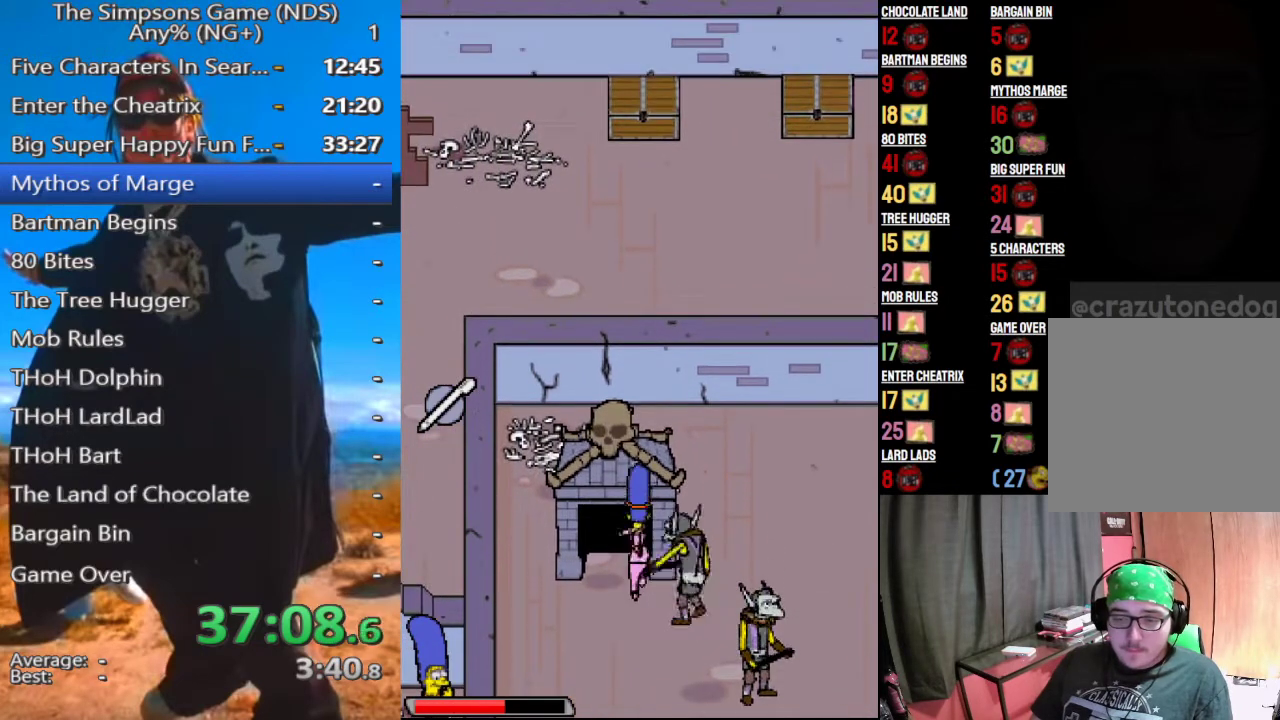
{"buttons": [], "left_stick": "up-left", "right_stick": "center", "events": [[42, "X", "up"], [83, "X", "down"], [188, "X", "up"], [250, "X", "down"], [333, "X", "up"], [417, "X", "down"], [500, "X", "up"]]}
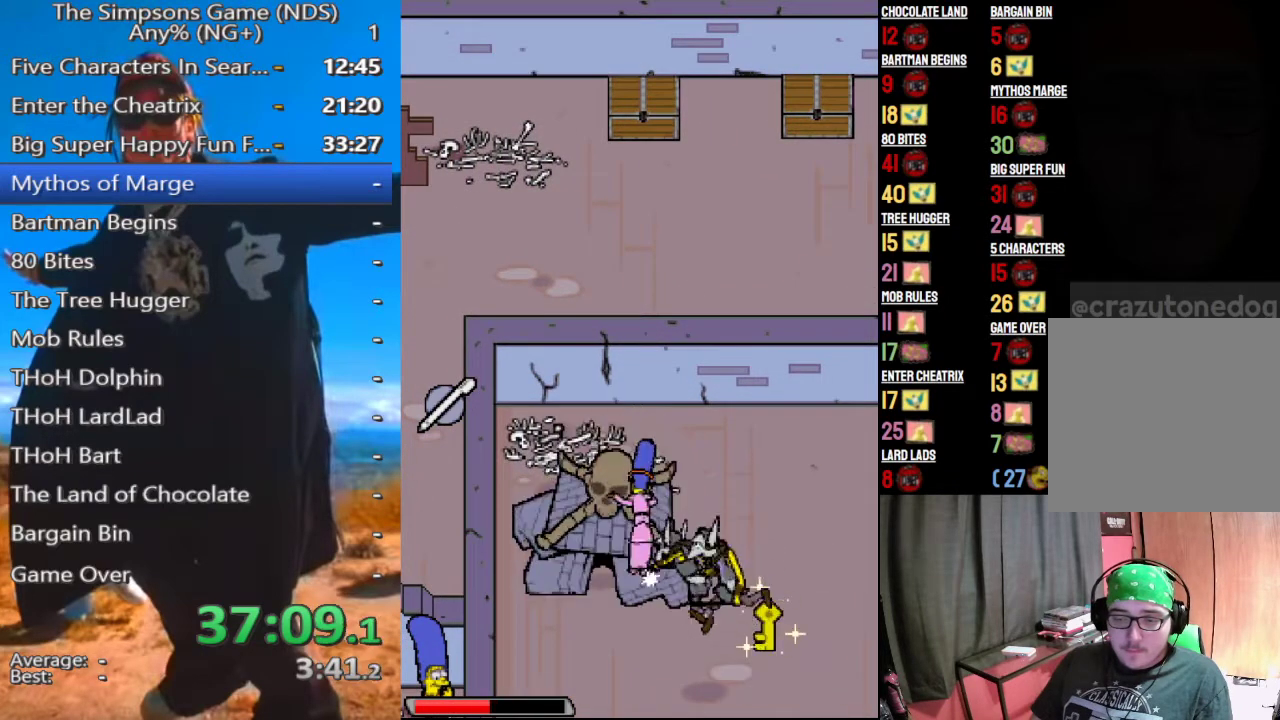
{"buttons": [], "left_stick": "down-left", "right_stick": "center", "events": [[208, "left_stick", "center"], [271, "left_stick", "down"], [333, "left_stick", "down-left"]]}
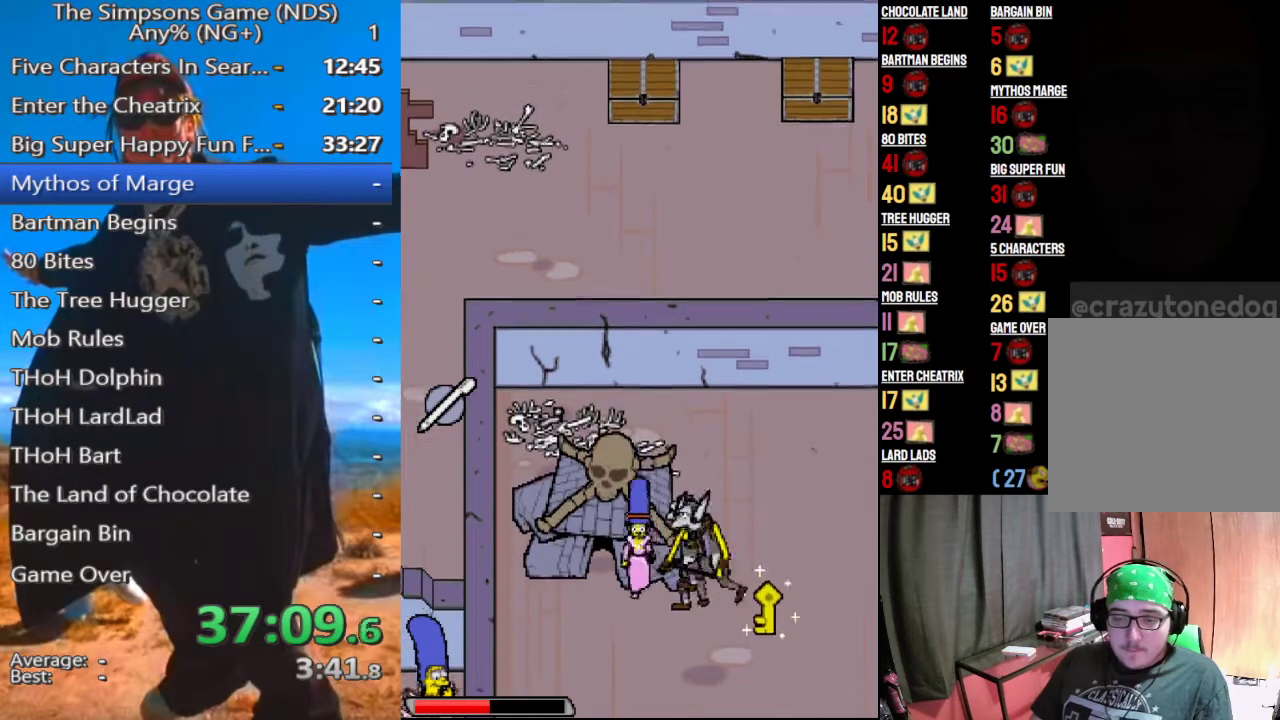
{"buttons": [], "left_stick": "center", "right_stick": "center", "events": [[271, "left_stick", "center"]]}
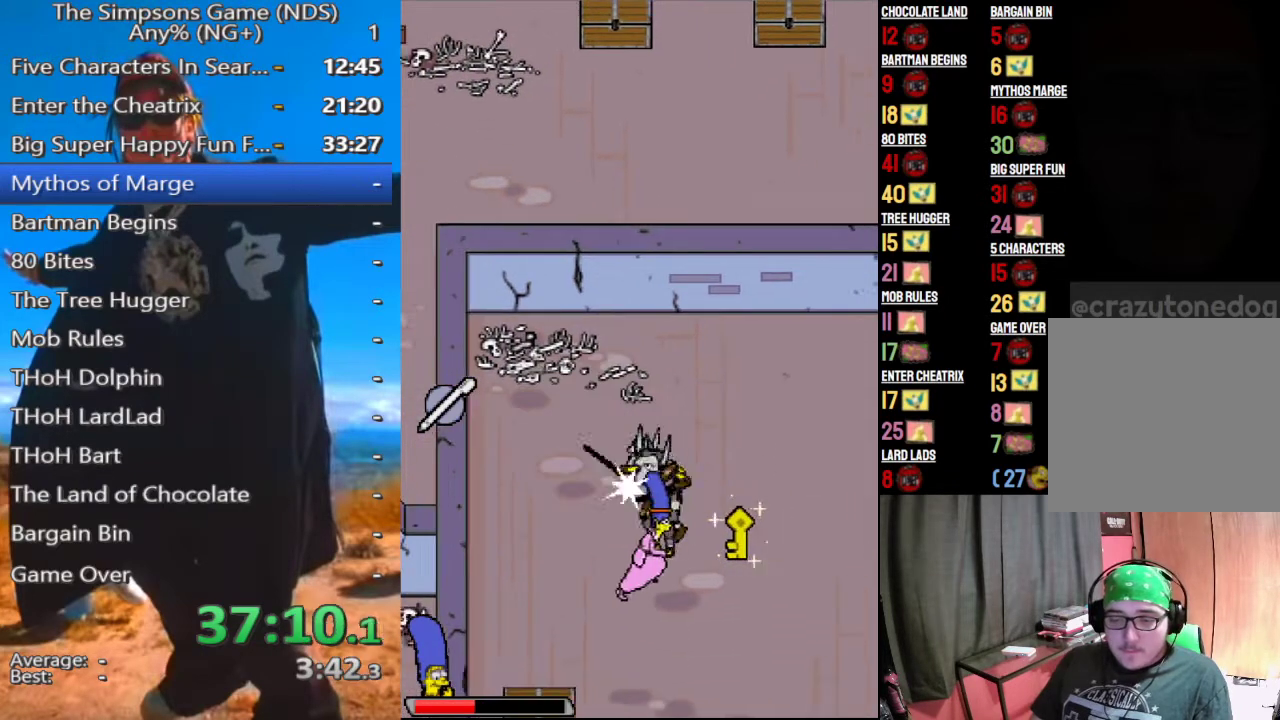
{"buttons": [], "left_stick": "center", "right_stick": "center", "events": []}
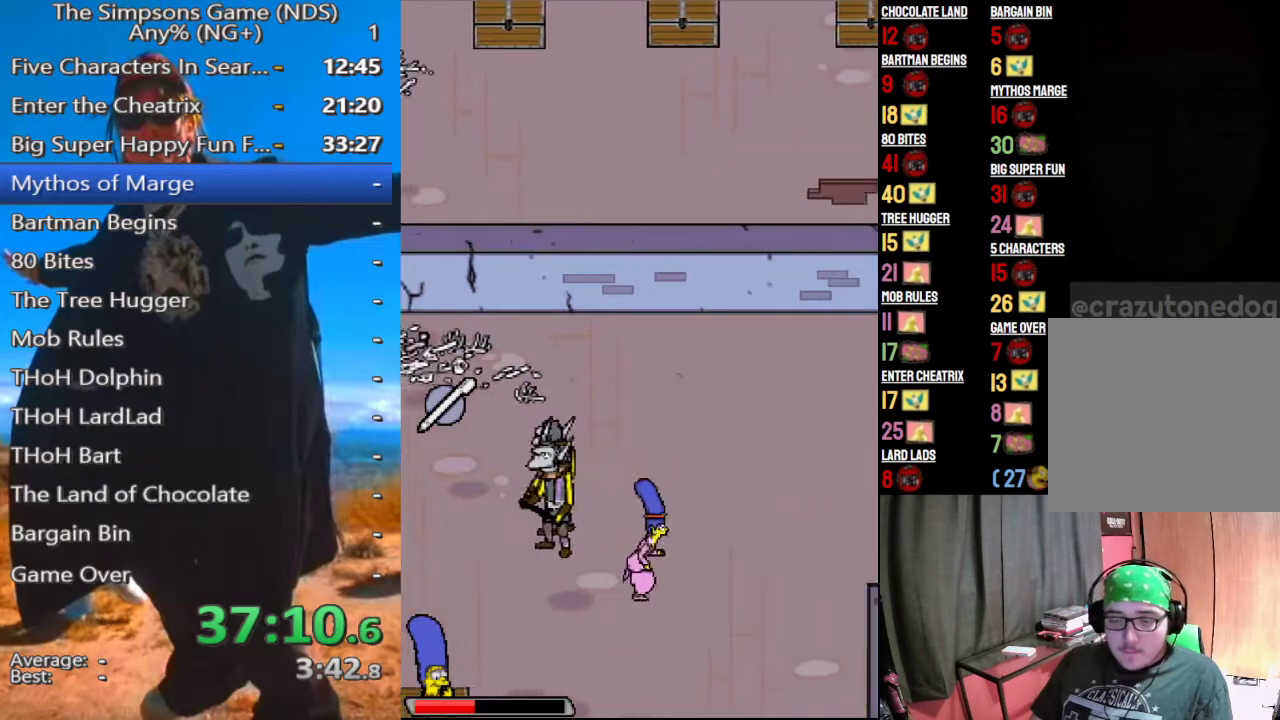
{"buttons": [], "left_stick": "center", "right_stick": "center", "events": []}
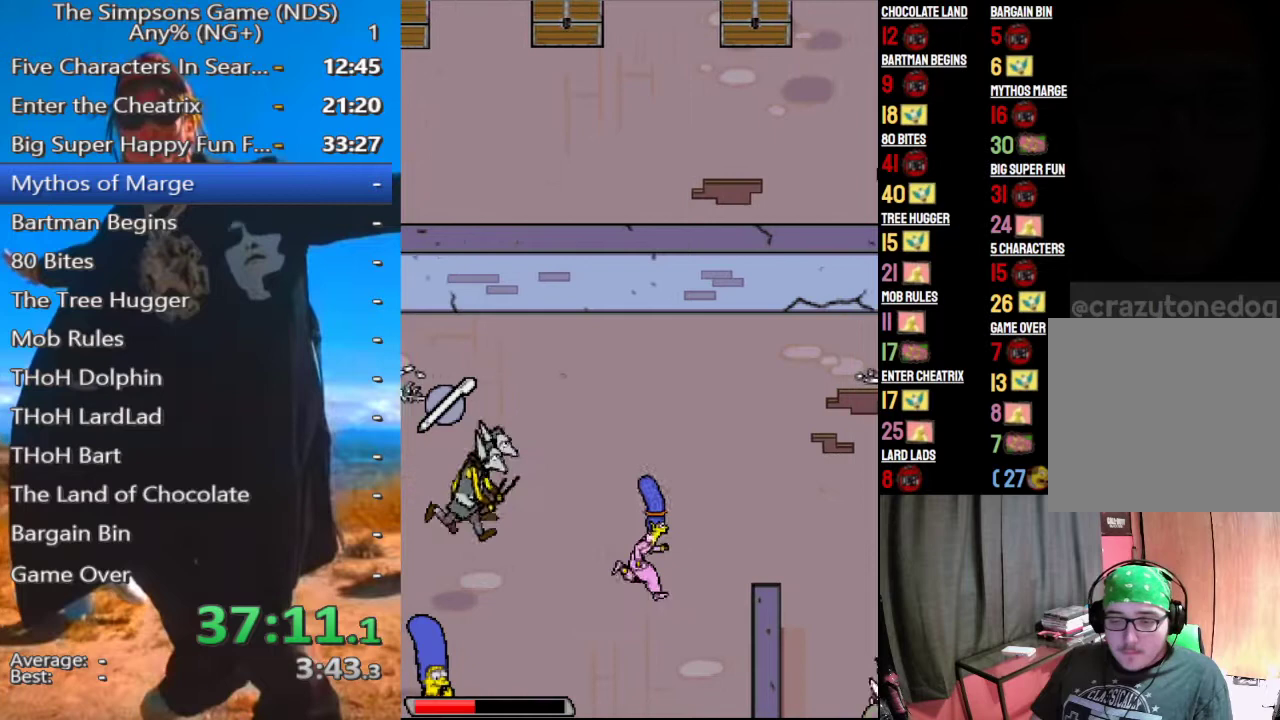
{"buttons": [], "left_stick": "center", "right_stick": "center", "events": []}
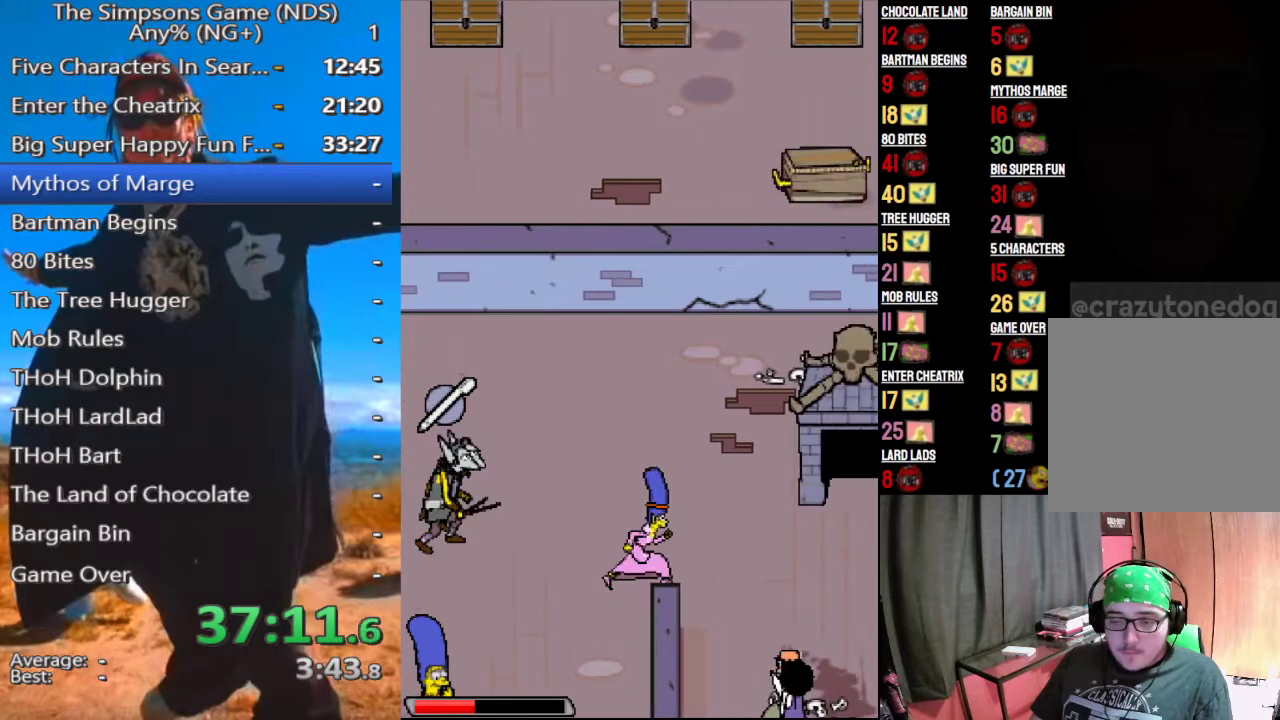
{"buttons": [], "left_stick": "down-left", "right_stick": "center", "events": [[208, "left_stick", "down"], [271, "left_stick", "down-left"]]}
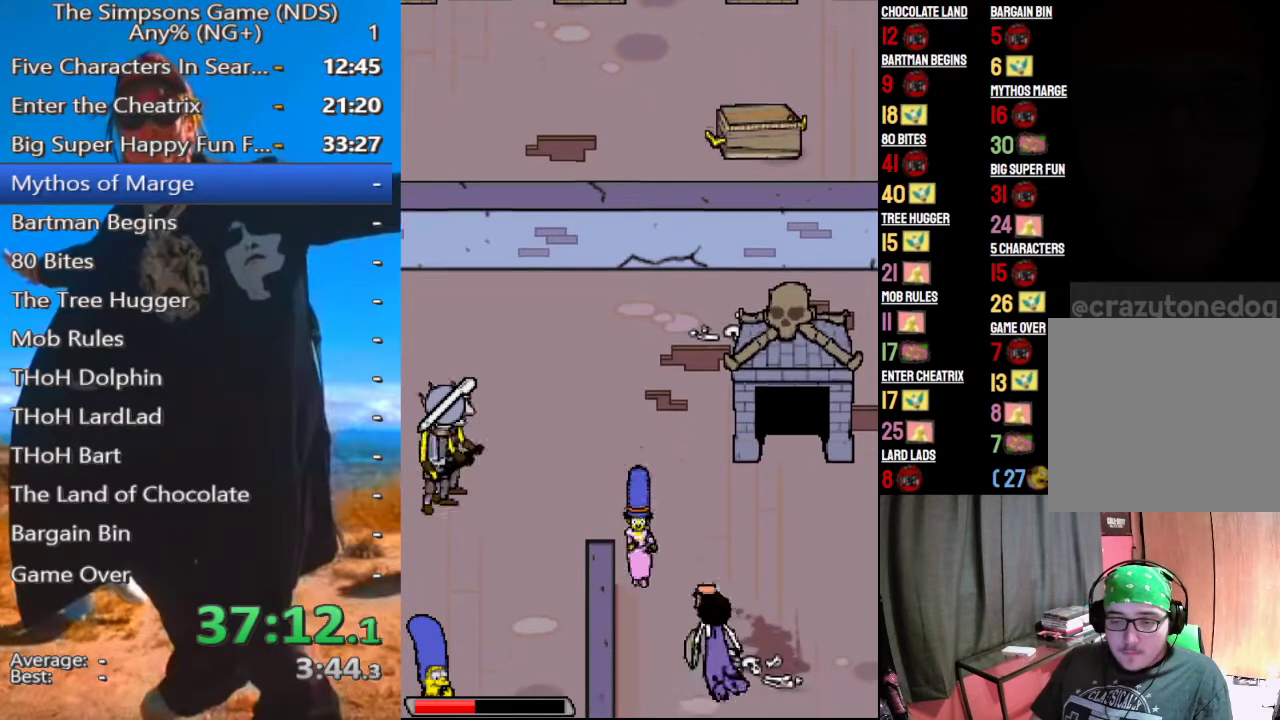
{"buttons": [], "left_stick": "down-left", "right_stick": "center", "events": []}
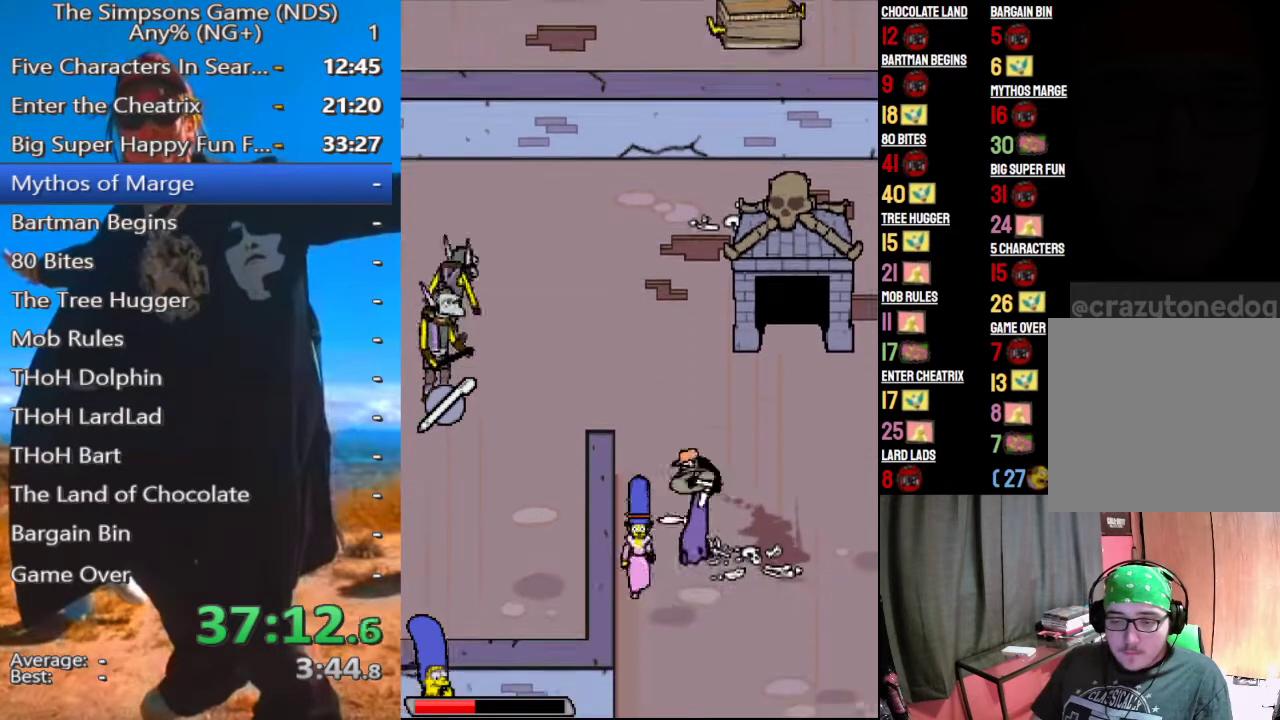
{"buttons": [], "left_stick": "down-left", "right_stick": "center", "events": []}